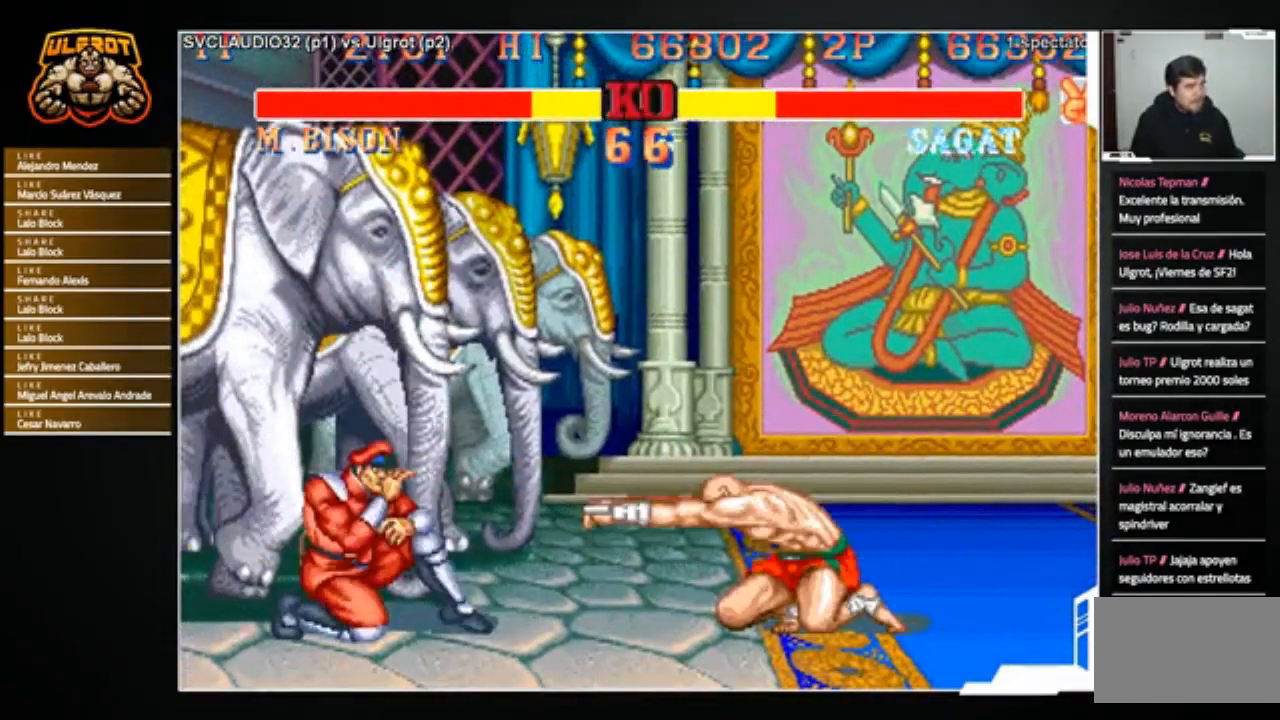
Gameplay with a controller (arcade stick); each line is a JSON object with the inputs held at the frame after it. "events" lists button and stick changes between this image and that frame as [ms after this image, input, new state], when the widget could be followed in between. Not read: L3 R3.
{"buttons": [], "left_stick": "down-left", "events": [[501, "left_stick", "down-left"]]}
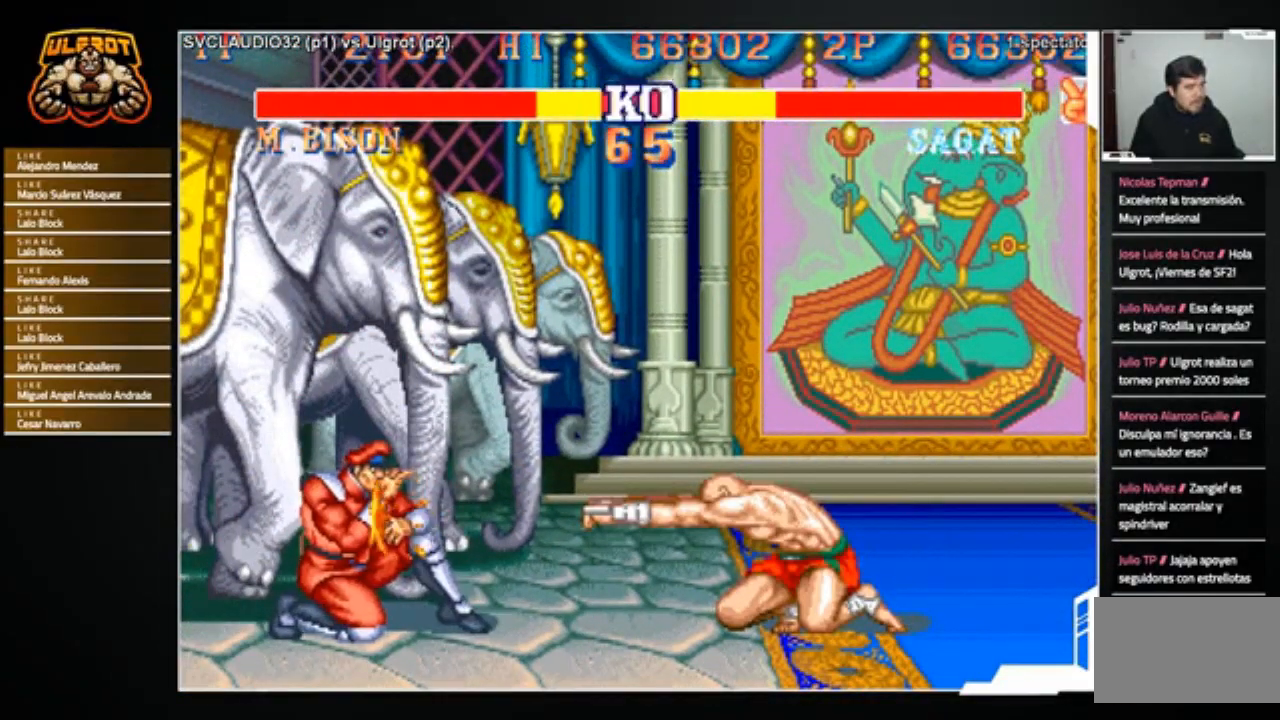
{"buttons": [], "left_stick": "right", "events": [[33, "CROSS", "down"], [100, "CROSS", "up"], [100, "left_stick", "center"], [233, "left_stick", "right"]]}
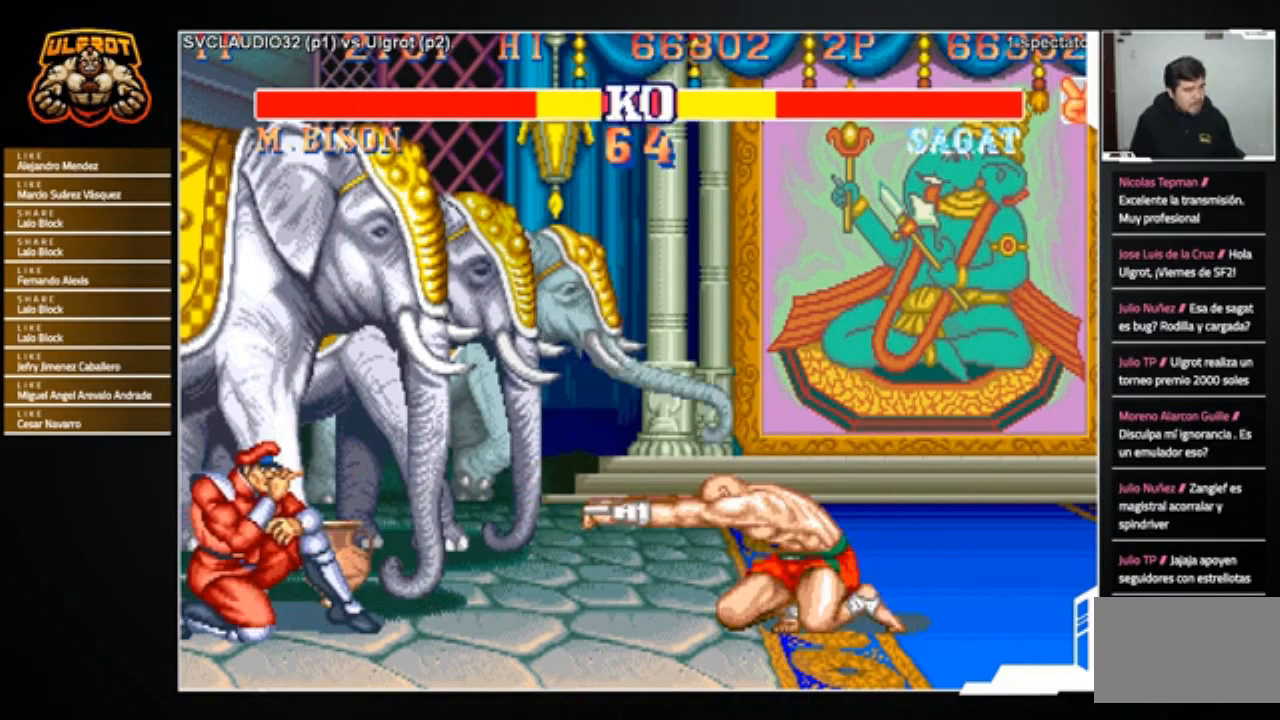
{"buttons": ["CIRCLE"], "left_stick": "left", "events": [[367, "left_stick", "down"], [467, "CIRCLE", "down"], [467, "left_stick", "left"]]}
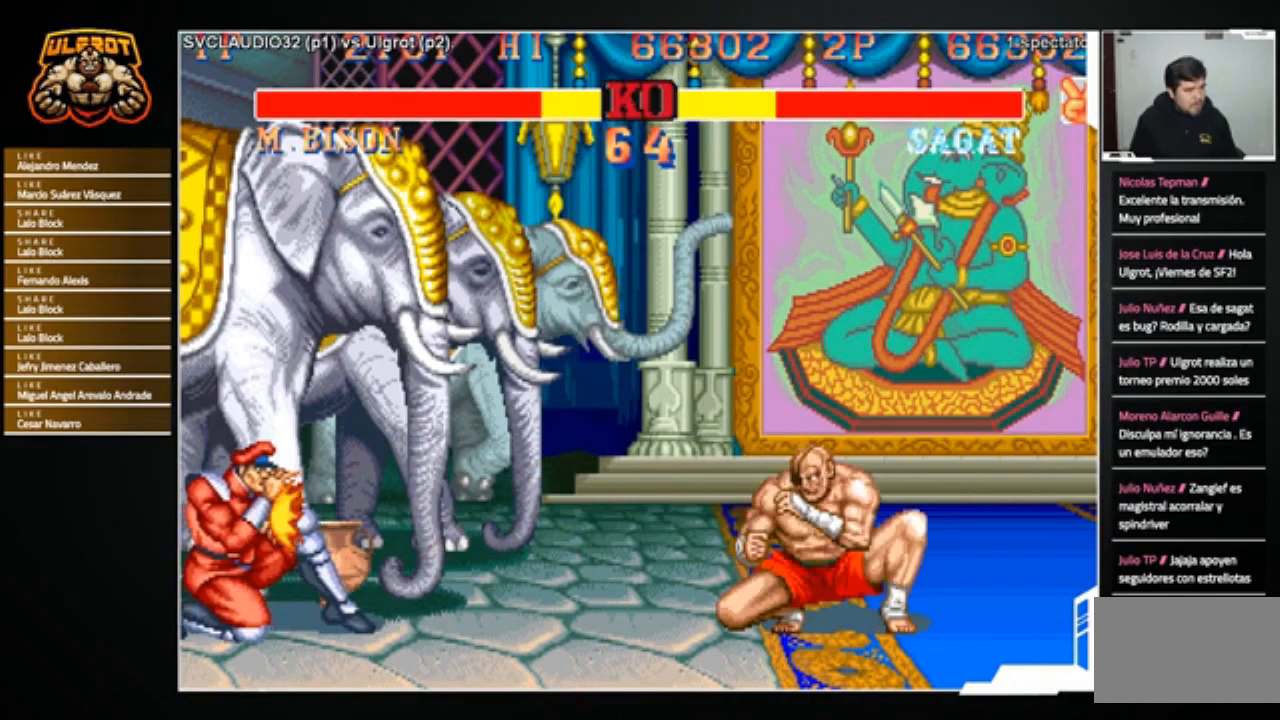
{"buttons": [], "left_stick": "center", "events": [[33, "CIRCLE", "up"], [67, "left_stick", "center"]]}
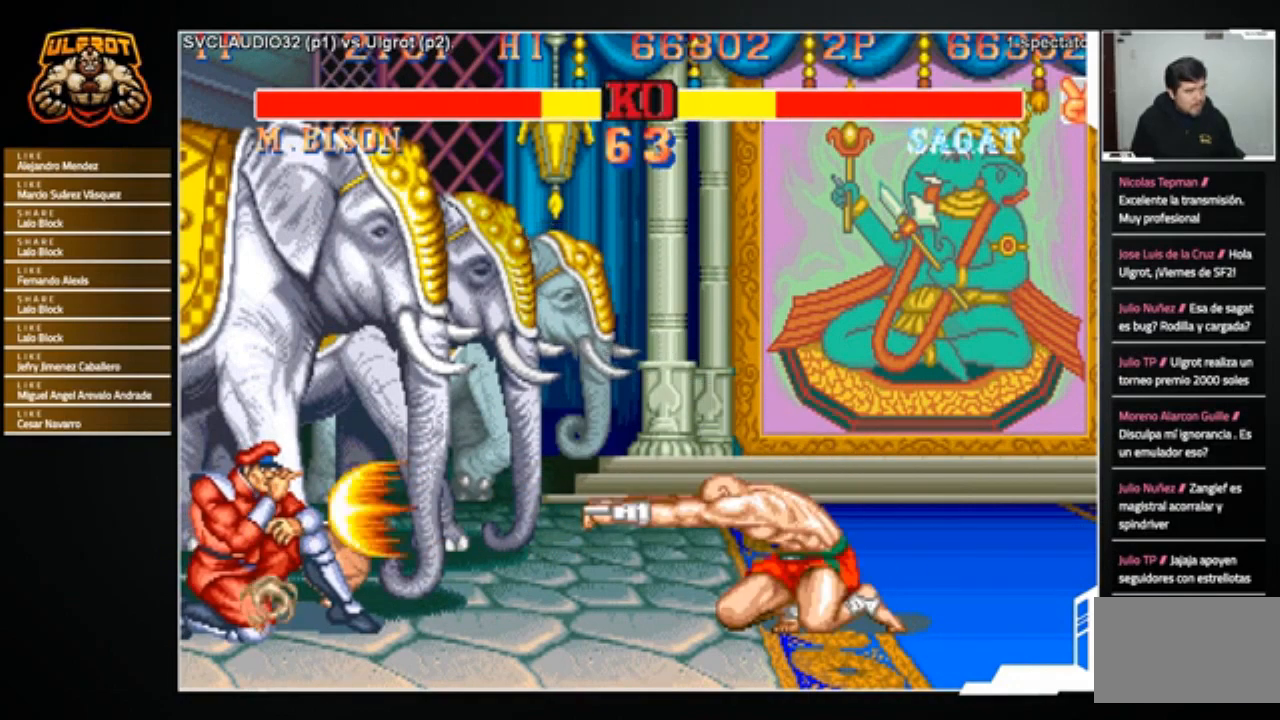
{"buttons": [], "left_stick": "center", "events": [[167, "left_stick", "right"], [234, "left_stick", "down"], [334, "CIRCLE", "down"], [334, "left_stick", "left"], [367, "CIRCLE", "up"], [401, "left_stick", "center"]]}
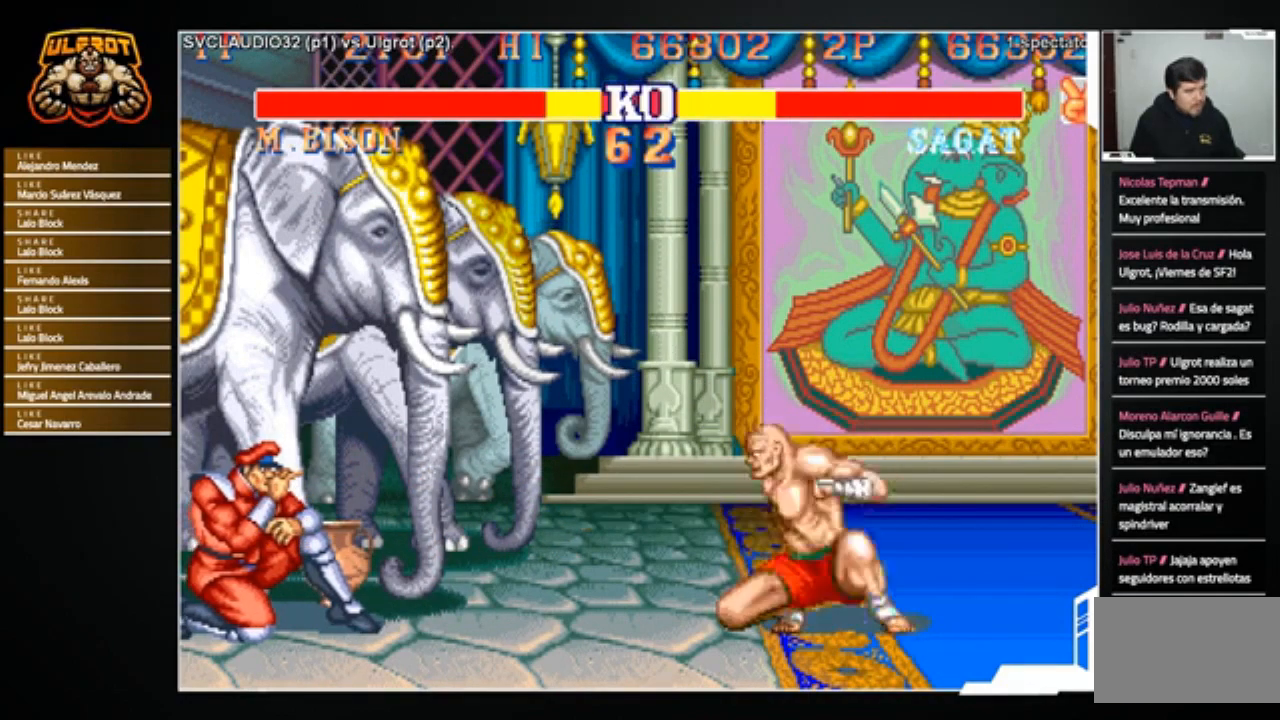
{"buttons": [], "left_stick": "center", "events": []}
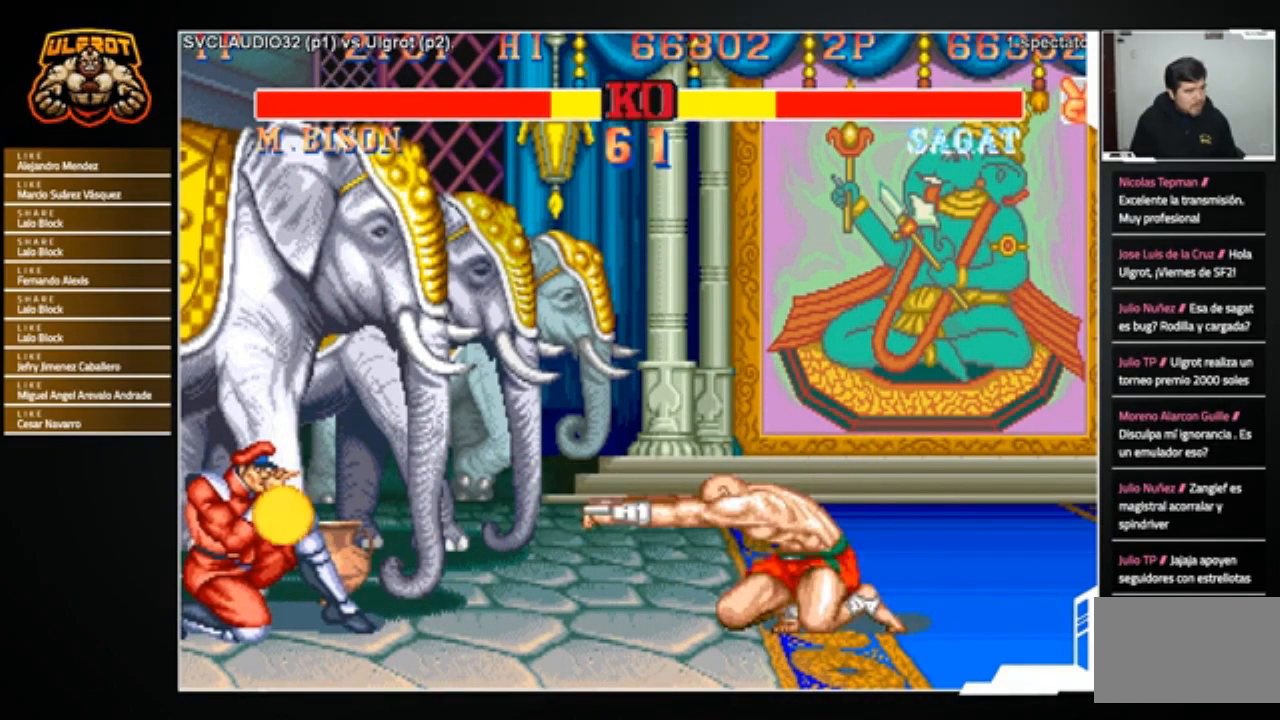
{"buttons": [], "left_stick": "center", "events": [[34, "left_stick", "right"], [100, "left_stick", "down"], [200, "R1", "down"], [234, "left_stick", "center"], [267, "R1", "up"]]}
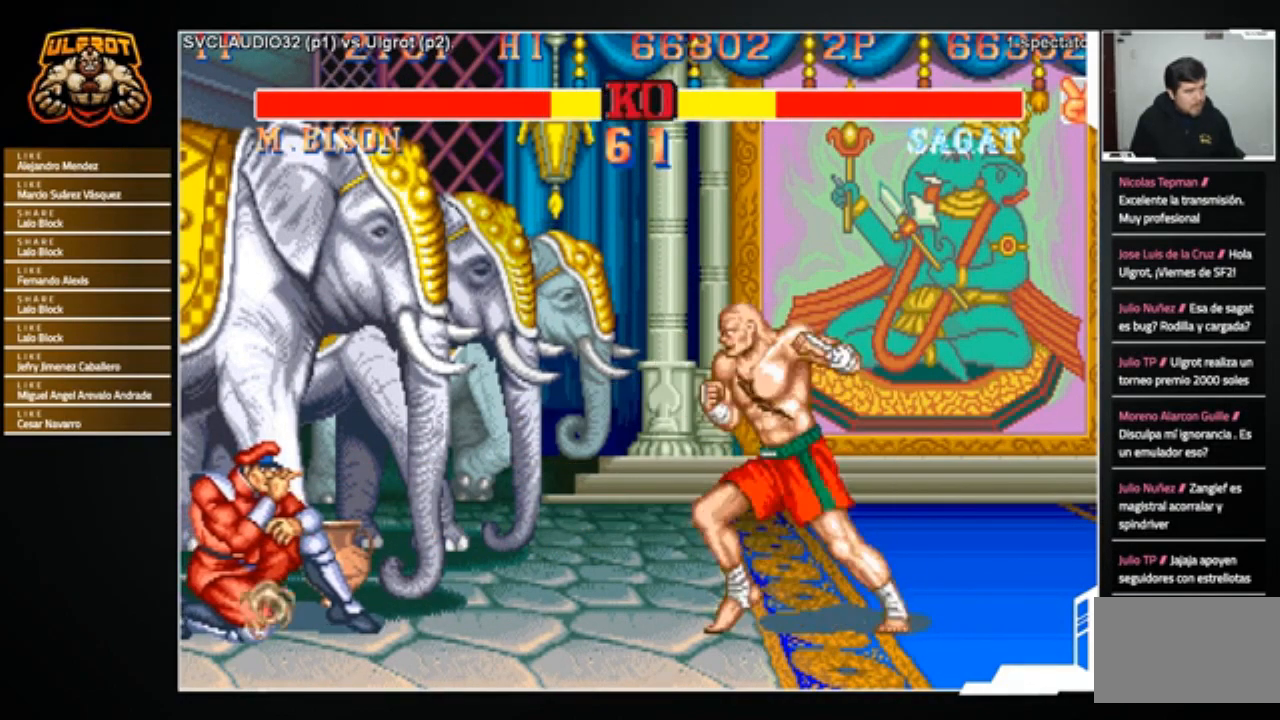
{"buttons": [], "left_stick": "up-left", "events": [[400, "left_stick", "up-left"]]}
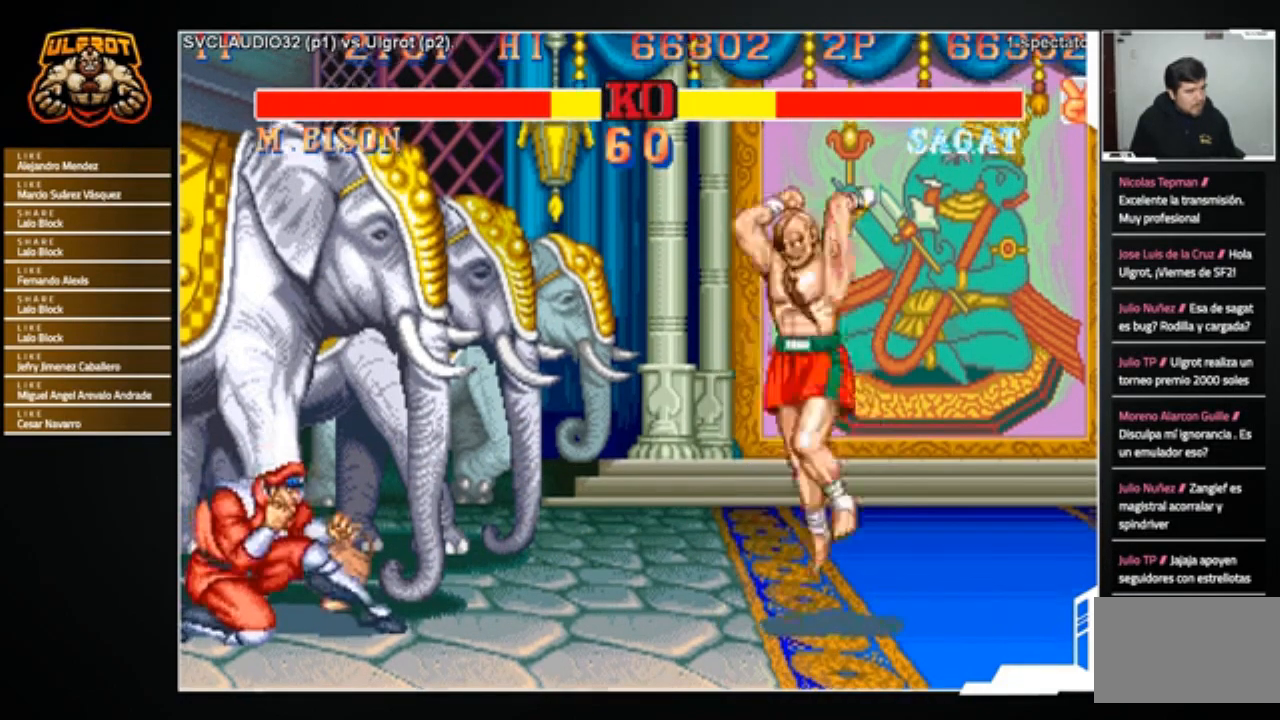
{"buttons": [], "left_stick": "center", "events": [[200, "left_stick", "center"], [334, "R2", "down"], [434, "R2", "up"]]}
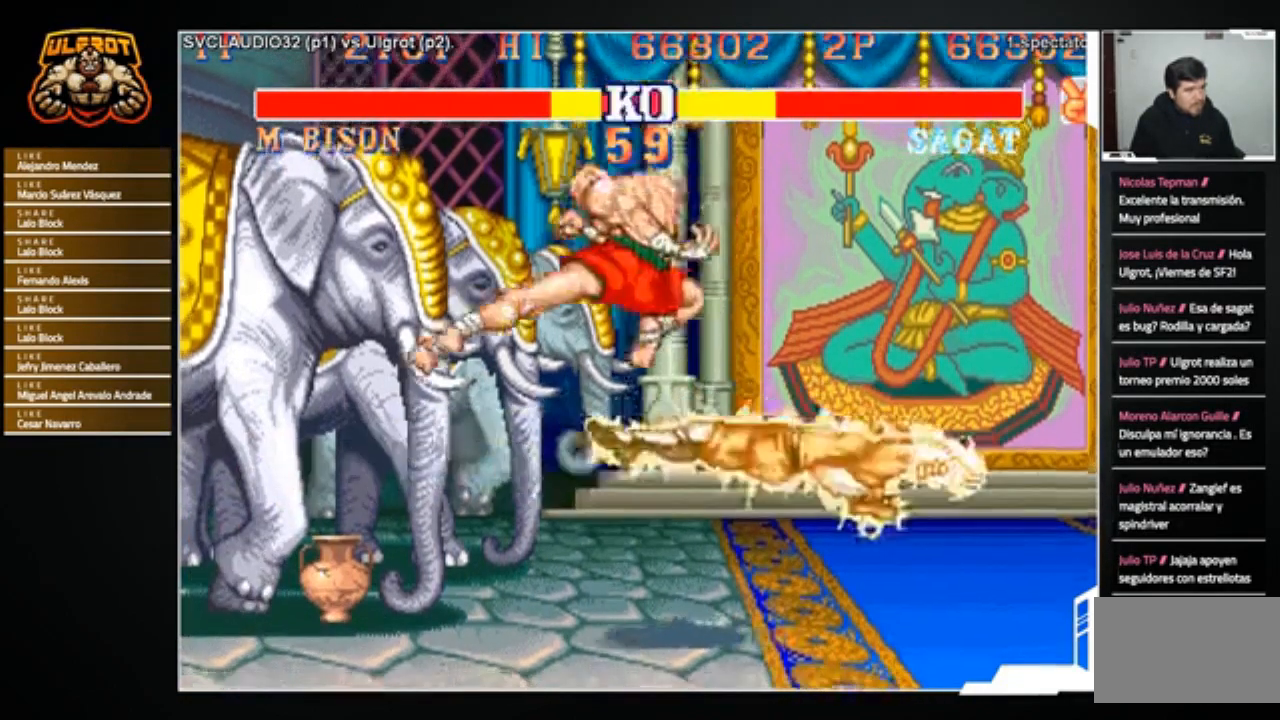
{"buttons": [], "left_stick": "center", "events": [[33, "left_stick", "left"], [133, "left_stick", "down"], [200, "CROSS", "down"], [200, "left_stick", "right"], [267, "CROSS", "up"], [300, "left_stick", "center"]]}
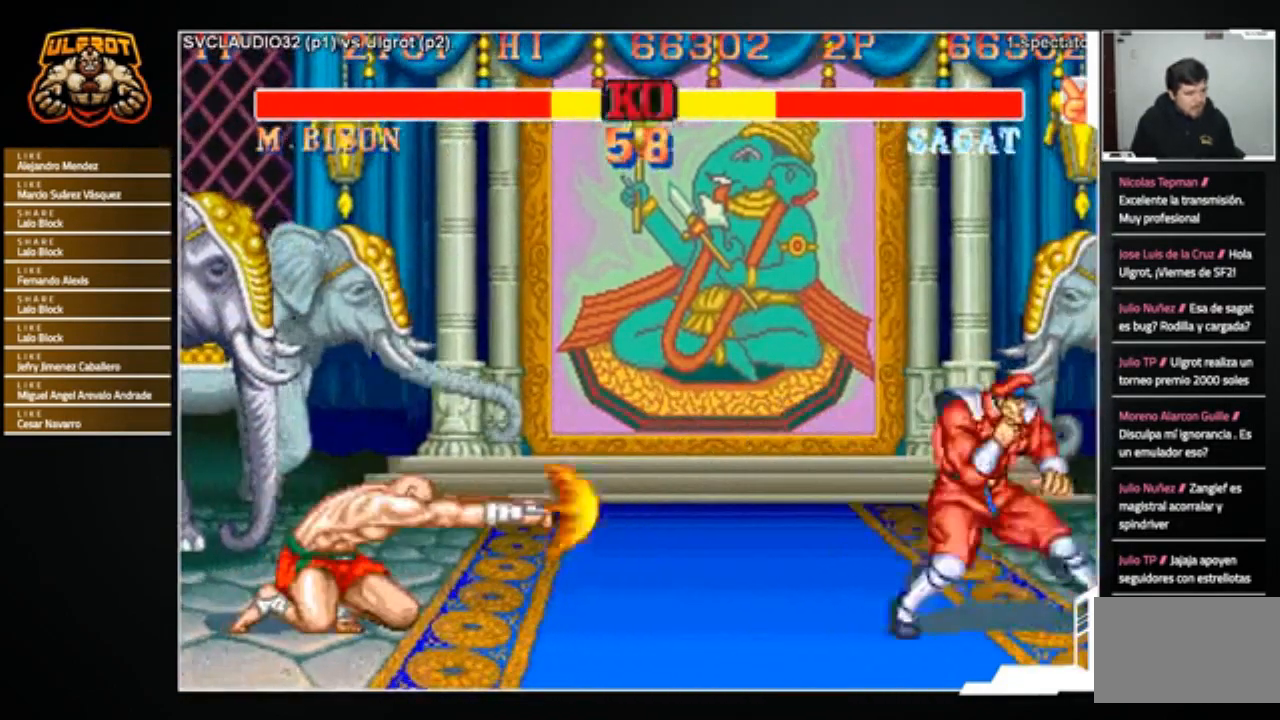
{"buttons": [], "left_stick": "right", "events": [[401, "left_stick", "right"]]}
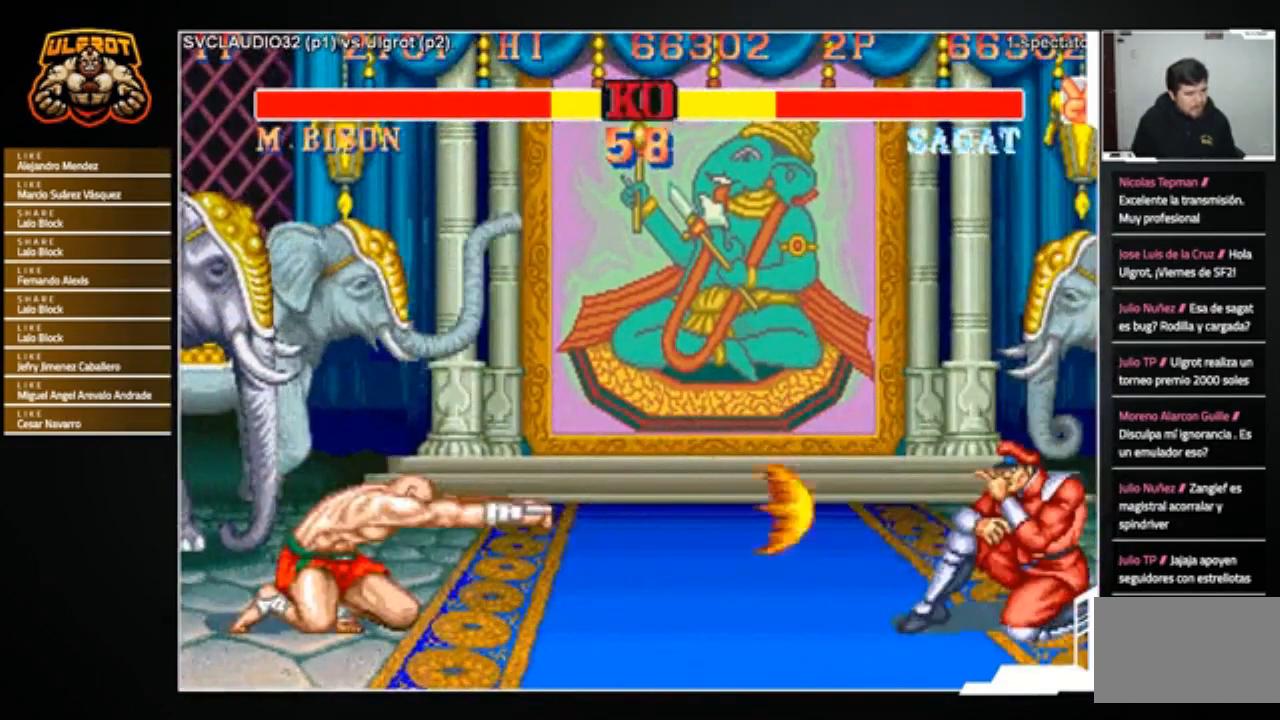
{"buttons": [], "left_stick": "center", "events": [[33, "left_stick", "down"], [100, "left_stick", "down-right"], [133, "SQUARE", "down"], [200, "SQUARE", "up"], [300, "left_stick", "left"], [400, "left_stick", "center"]]}
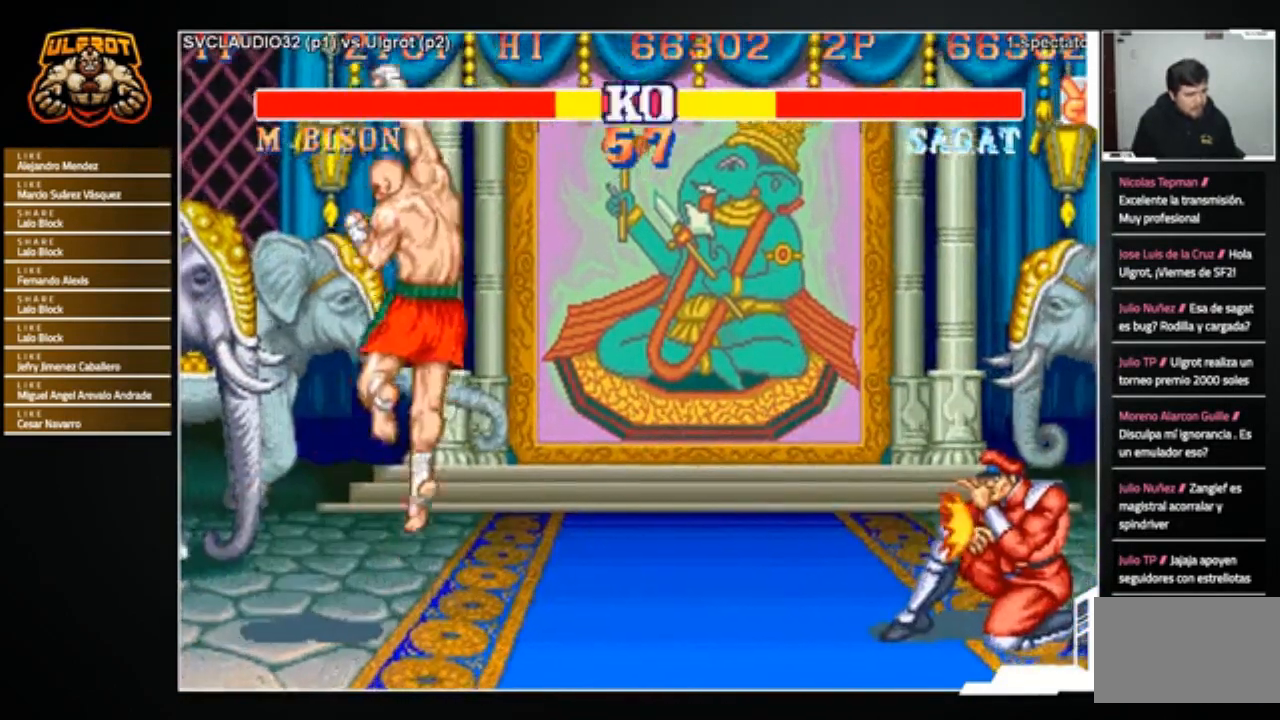
{"buttons": ["CROSS"], "left_stick": "right", "events": [[267, "left_stick", "left"], [367, "left_stick", "down"], [434, "left_stick", "right"], [467, "CROSS", "down"]]}
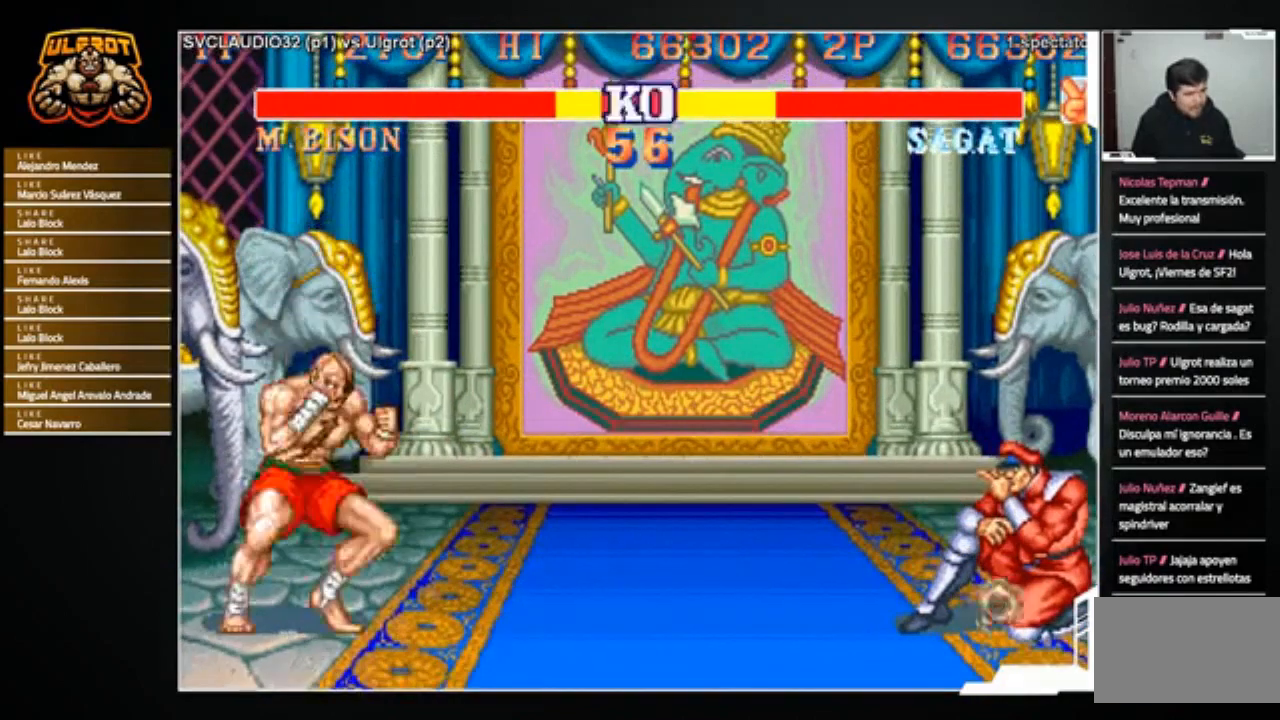
{"buttons": [], "left_stick": "left", "events": [[33, "CROSS", "up"], [33, "left_stick", "center"], [100, "left_stick", "left"]]}
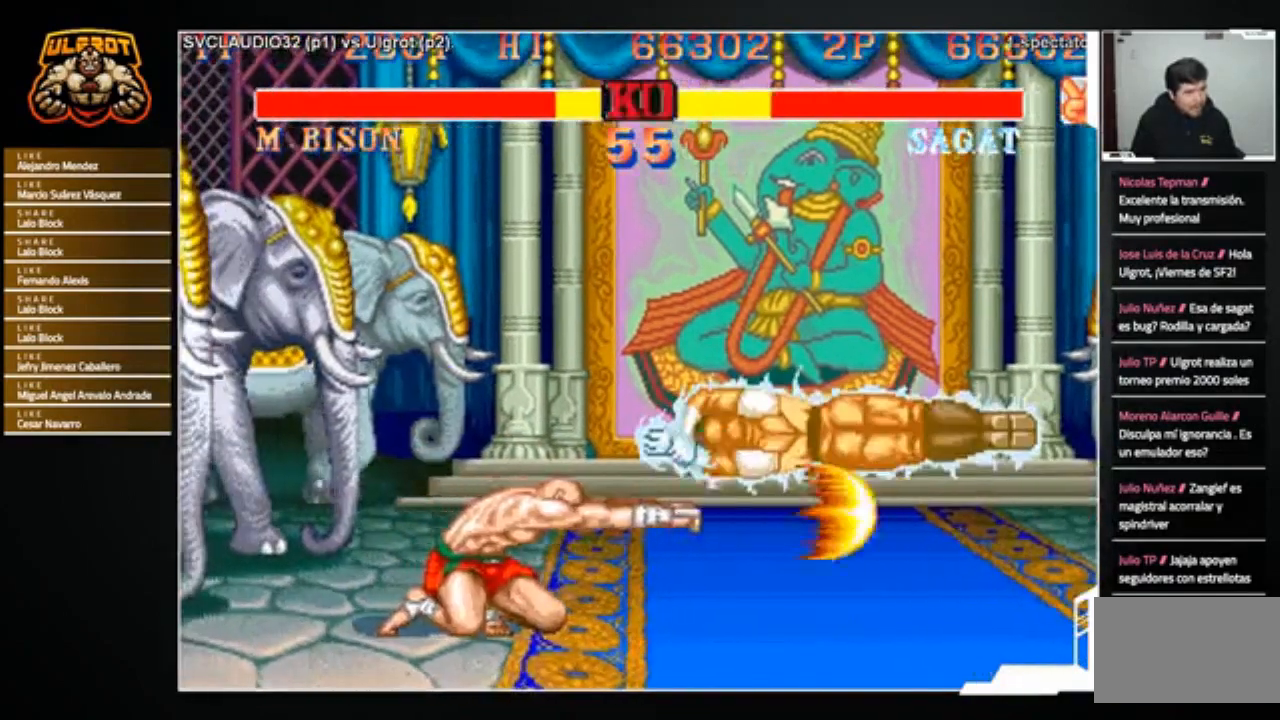
{"buttons": [], "left_stick": "center", "events": [[334, "left_stick", "center"]]}
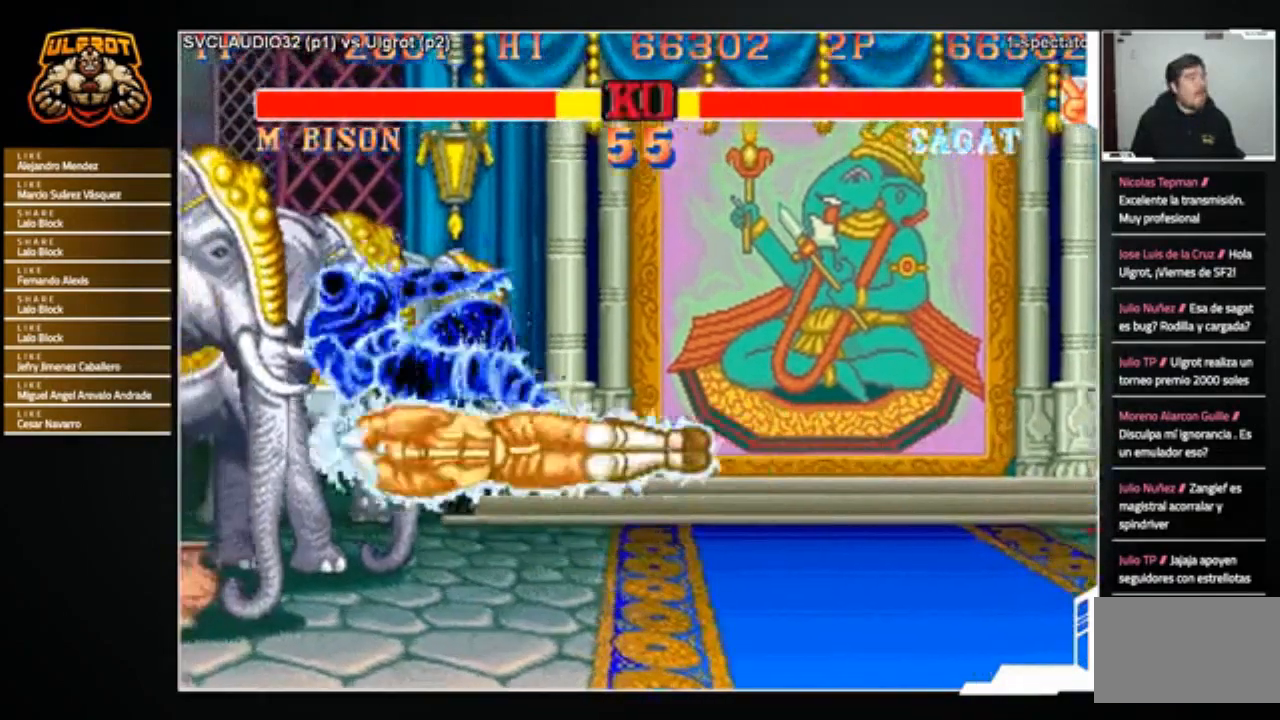
{"buttons": ["CROSS", "SQUARE", "TRIANGLE", "R1"], "left_stick": "center", "events": [[167, "R1", "down"], [200, "CROSS", "down"], [200, "SQUARE", "down"], [200, "TRIANGLE", "down"], [267, "R1", "up"], [267, "SQUARE", "up"], [267, "TRIANGLE", "up"], [333, "R1", "down"], [333, "SQUARE", "down"], [333, "TRIANGLE", "down"], [400, "SQUARE", "up"], [400, "TRIANGLE", "up"], [434, "R1", "up"], [467, "R1", "down"], [467, "SQUARE", "down"], [467, "TRIANGLE", "down"]]}
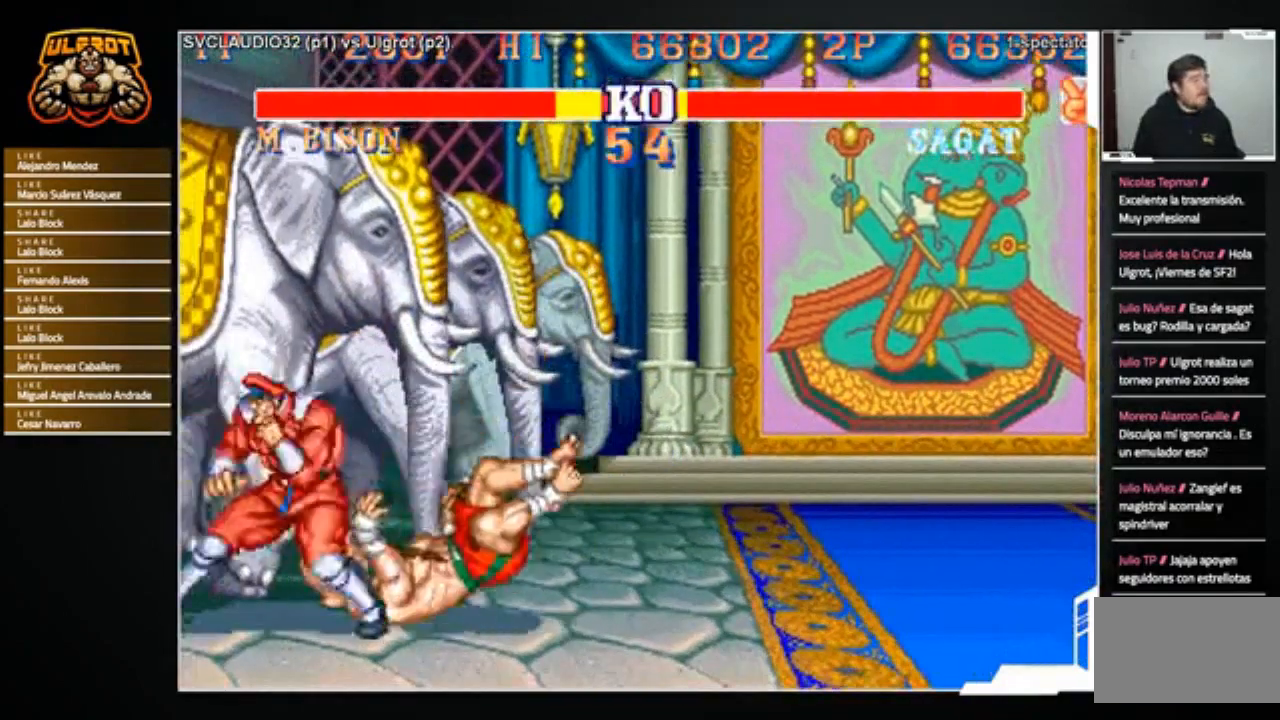
{"buttons": [], "left_stick": "center", "events": [[67, "CROSS", "up"], [67, "R1", "up"], [67, "SQUARE", "up"], [67, "TRIANGLE", "up"]]}
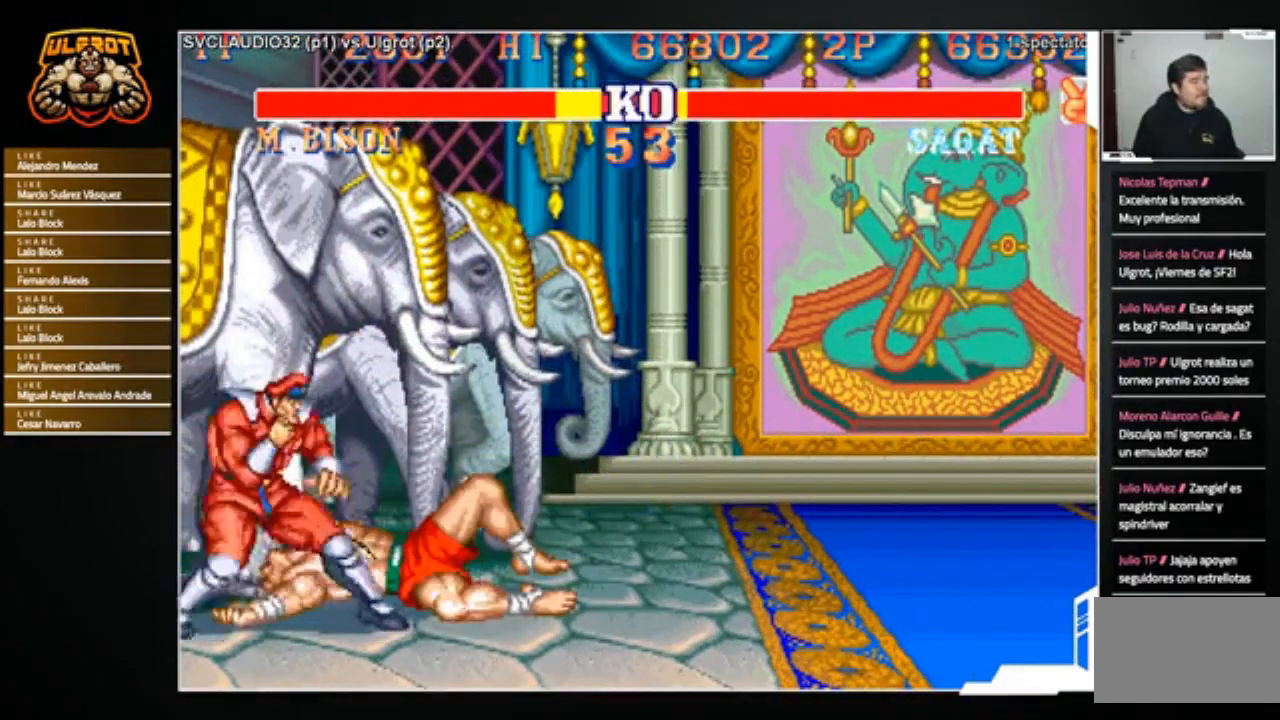
{"buttons": ["SQUARE"], "left_stick": "down-right", "events": [[167, "left_stick", "left"], [233, "left_stick", "down"], [367, "SQUARE", "down"], [400, "SQUARE", "up"], [467, "SQUARE", "down"], [500, "left_stick", "down-right"]]}
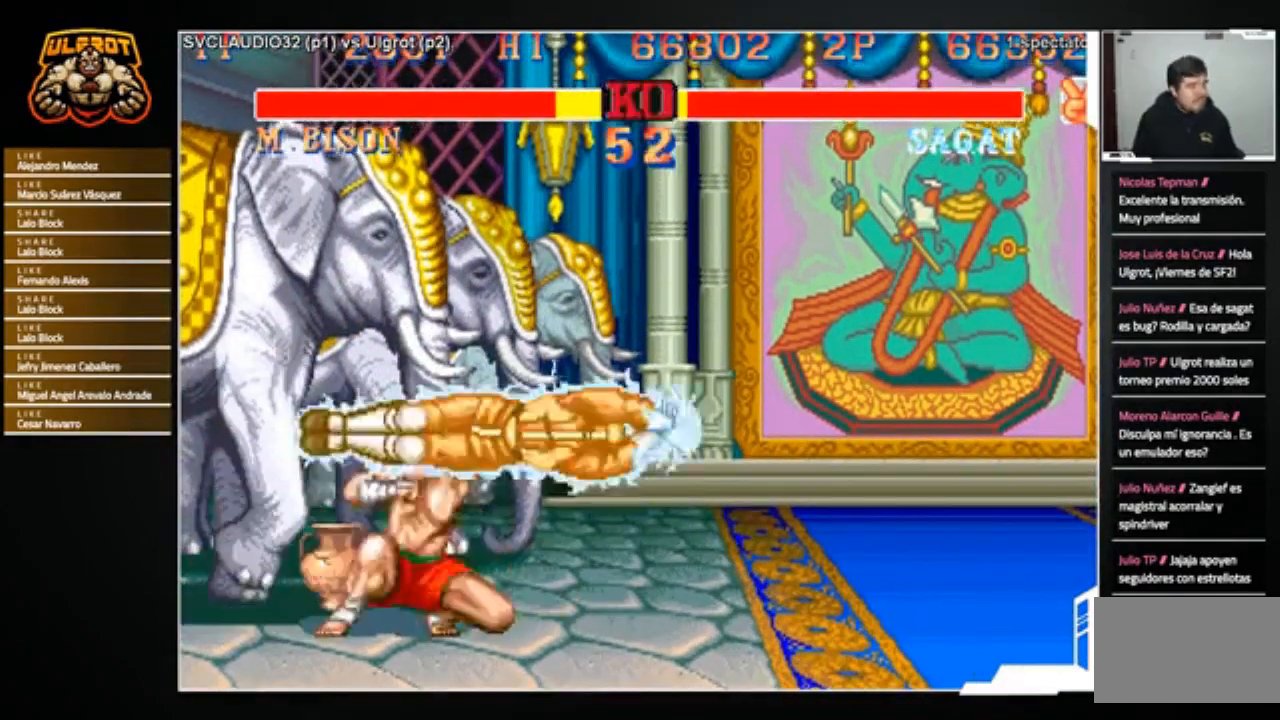
{"buttons": [], "left_stick": "down-right", "events": [[67, "SQUARE", "up"]]}
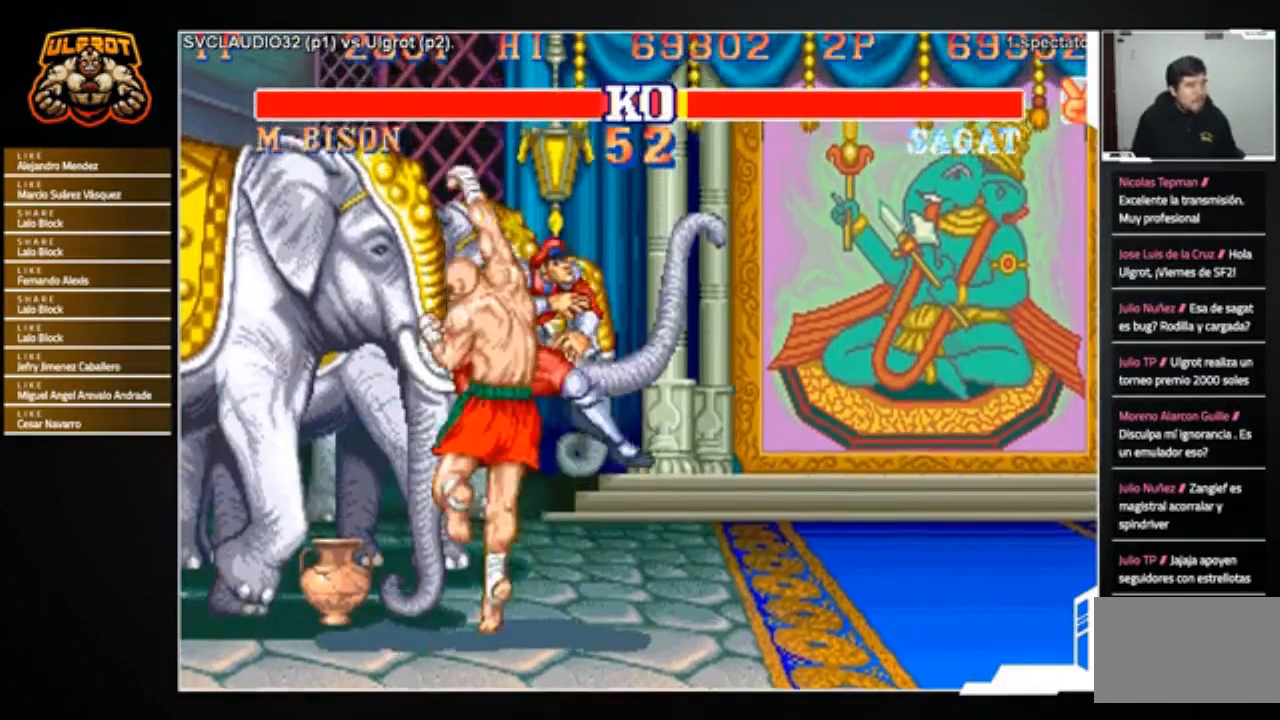
{"buttons": ["SQUARE"], "left_stick": "down-right", "events": [[100, "left_stick", "center"], [367, "left_stick", "right"], [500, "SQUARE", "down"], [500, "left_stick", "down-right"]]}
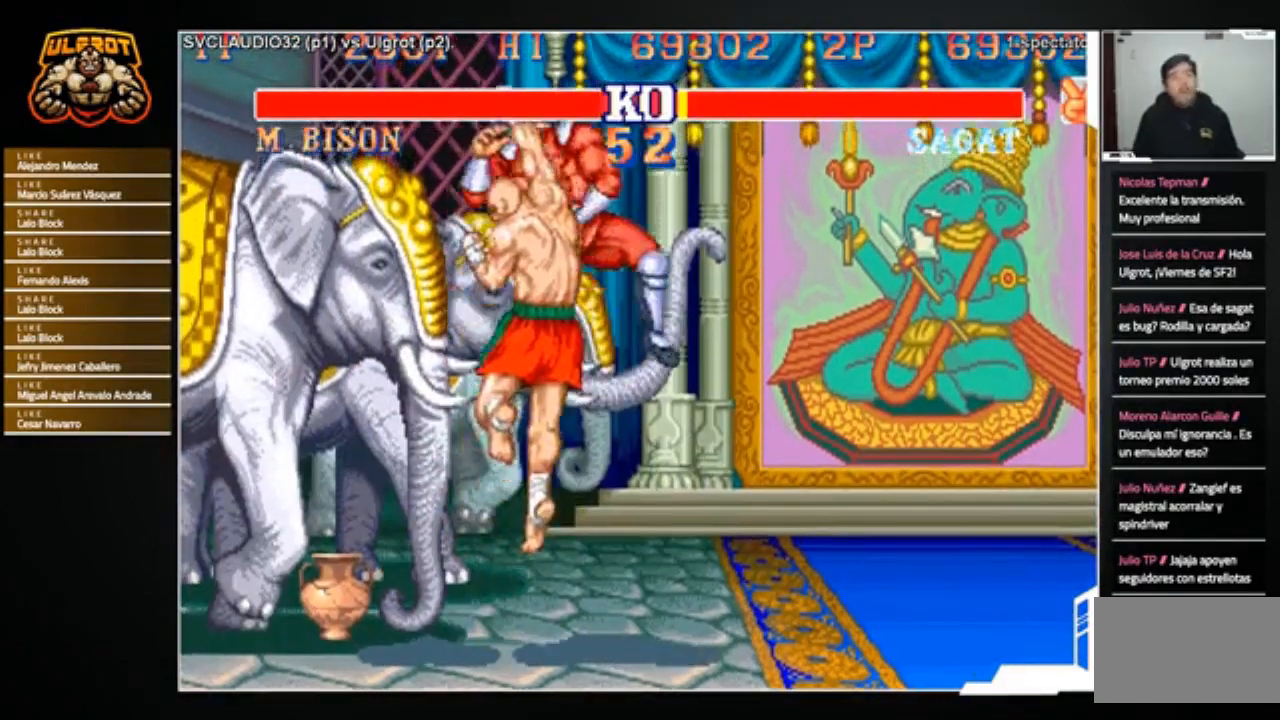
{"buttons": [], "left_stick": "down-right", "events": [[67, "SQUARE", "up"]]}
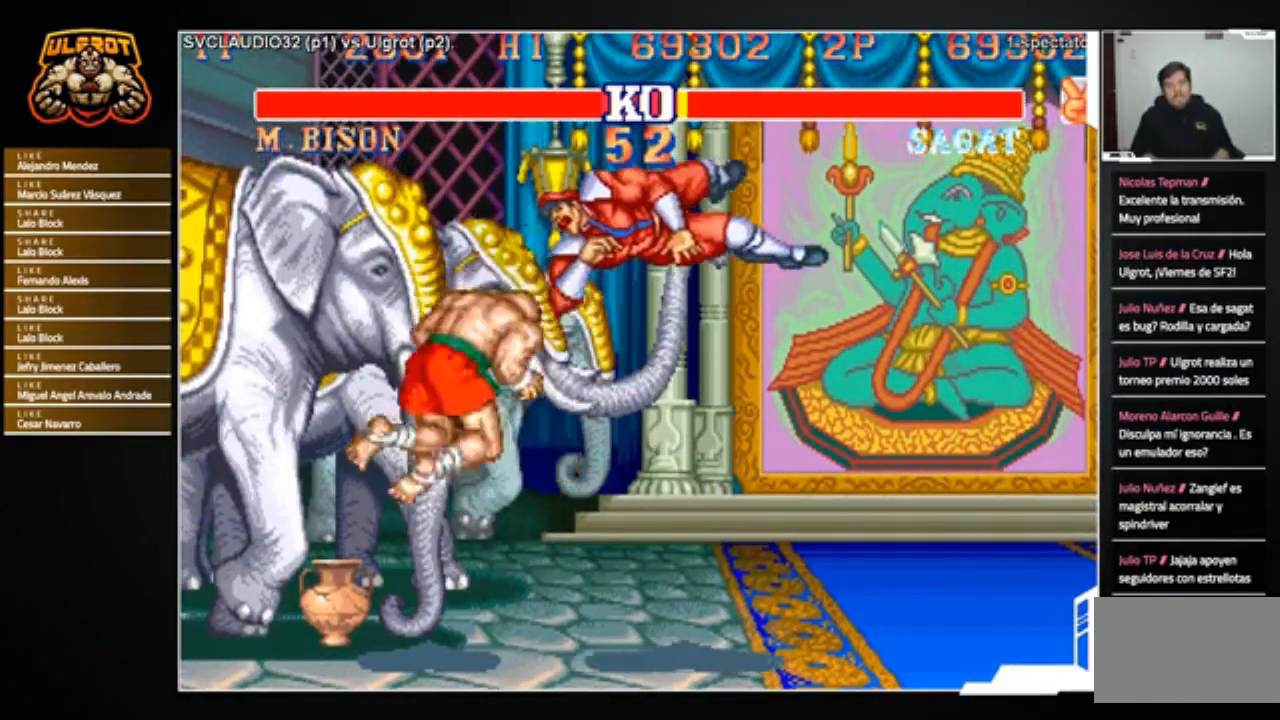
{"buttons": [], "left_stick": "center", "events": [[167, "left_stick", "center"]]}
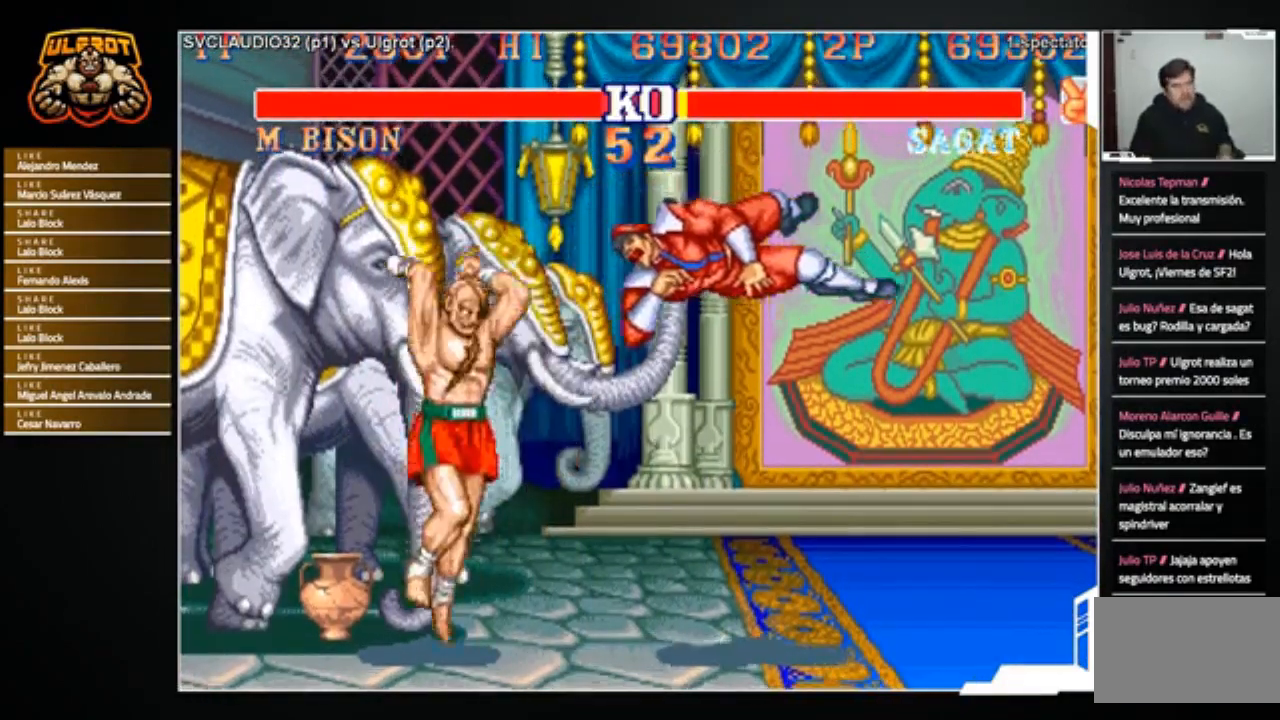
{"buttons": [], "left_stick": "center", "events": [[67, "CROSS", "down"], [167, "CROSS", "up"]]}